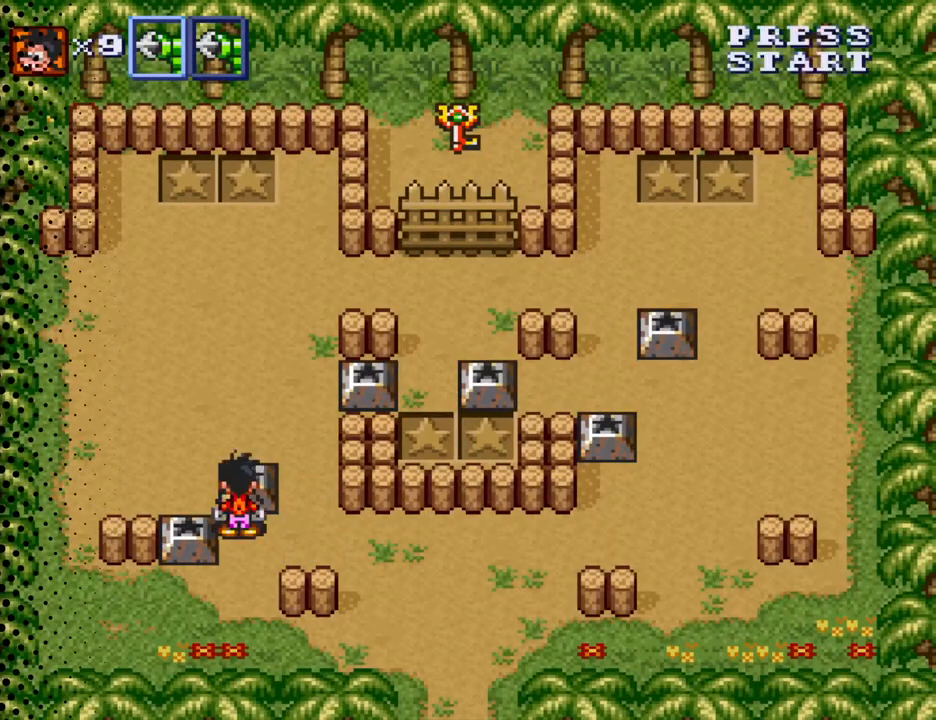
Gameplay with a controller (Nintendo layout); each line is a JSON object with the inputs held at the frame after it. "events" lists button and stick changes between this image and that frame as [ms after this image, input, new state], when the widget could be followed in between. Not read: L3 R3.
{"buttons": ["DPAD_DOWN"], "events": [[167, "DPAD_DOWN", "down"]]}
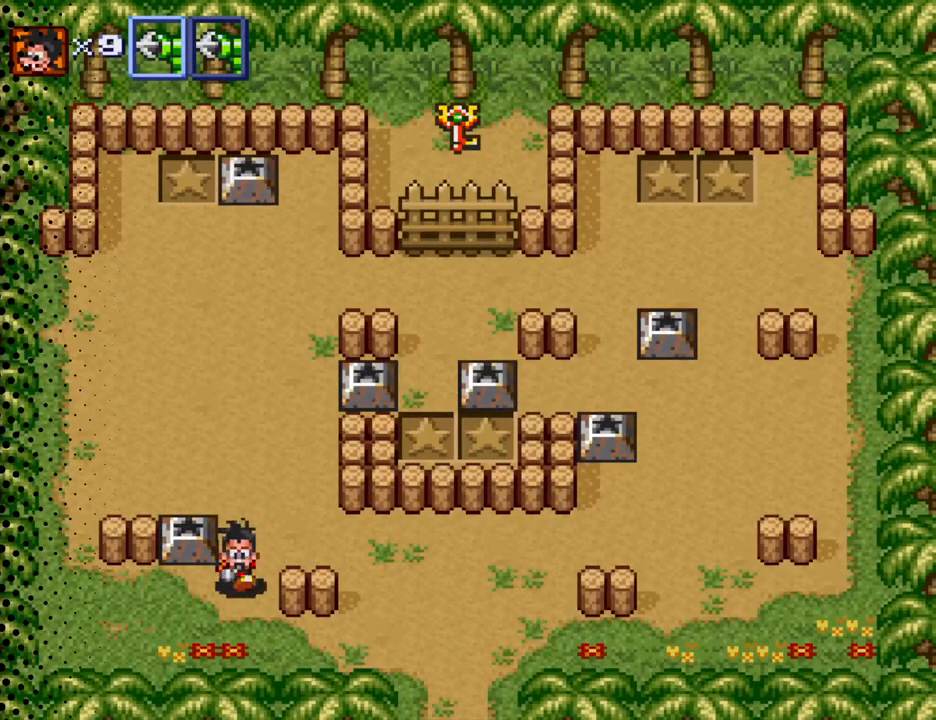
{"buttons": ["B", "DPAD_UP"], "events": [[133, "DPAD_DOWN", "up"], [133, "DPAD_LEFT", "down"], [300, "DPAD_LEFT", "up"], [367, "DPAD_UP", "down"], [467, "B", "down"]]}
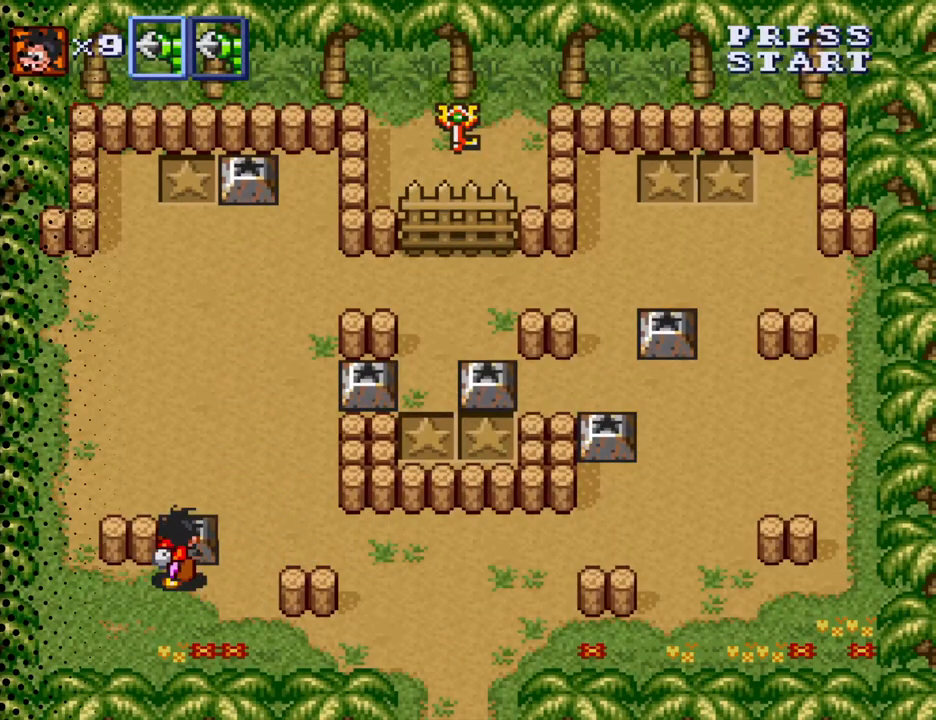
{"buttons": ["DPAD_UP", "DPAD_RIGHT"], "events": [[100, "B", "up"], [333, "DPAD_RIGHT", "down"]]}
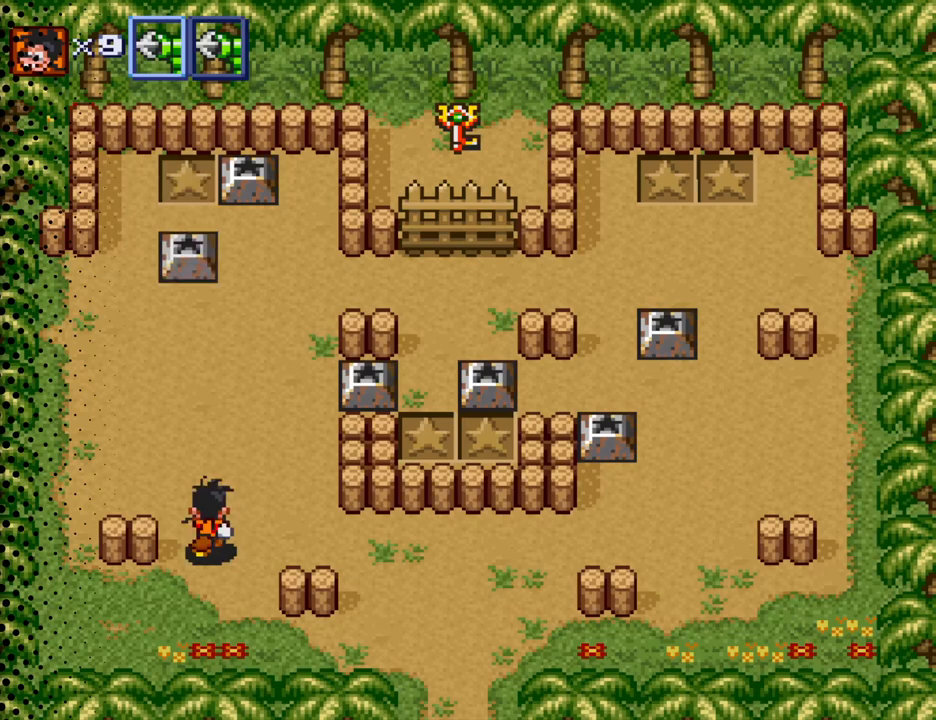
{"buttons": ["DPAD_UP"], "events": [[333, "DPAD_RIGHT", "up"]]}
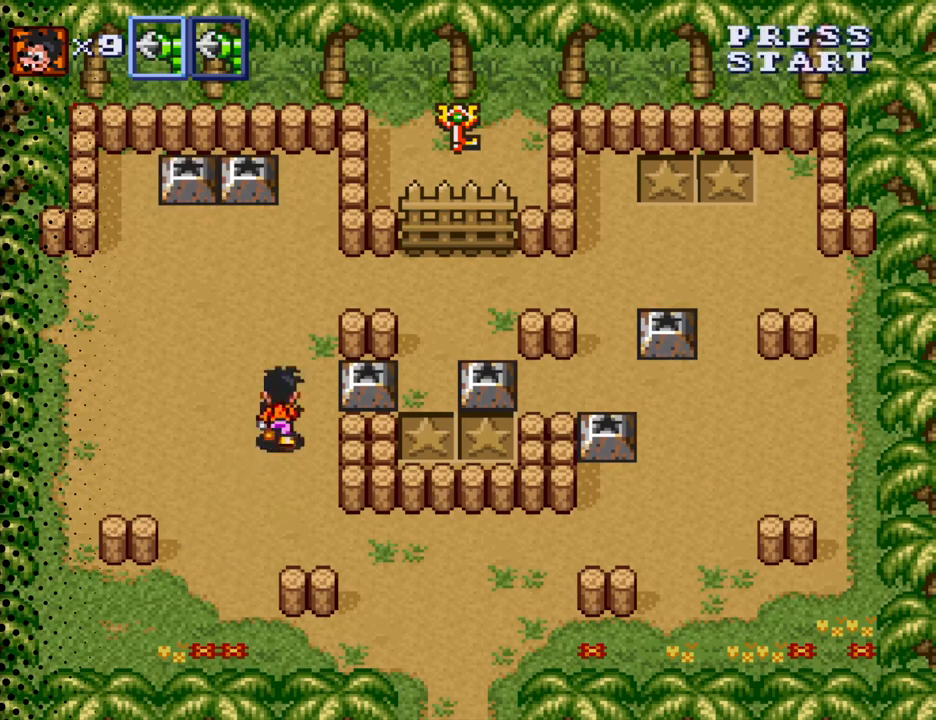
{"buttons": [], "events": [[133, "DPAD_RIGHT", "down"], [200, "DPAD_UP", "up"], [467, "DPAD_RIGHT", "up"]]}
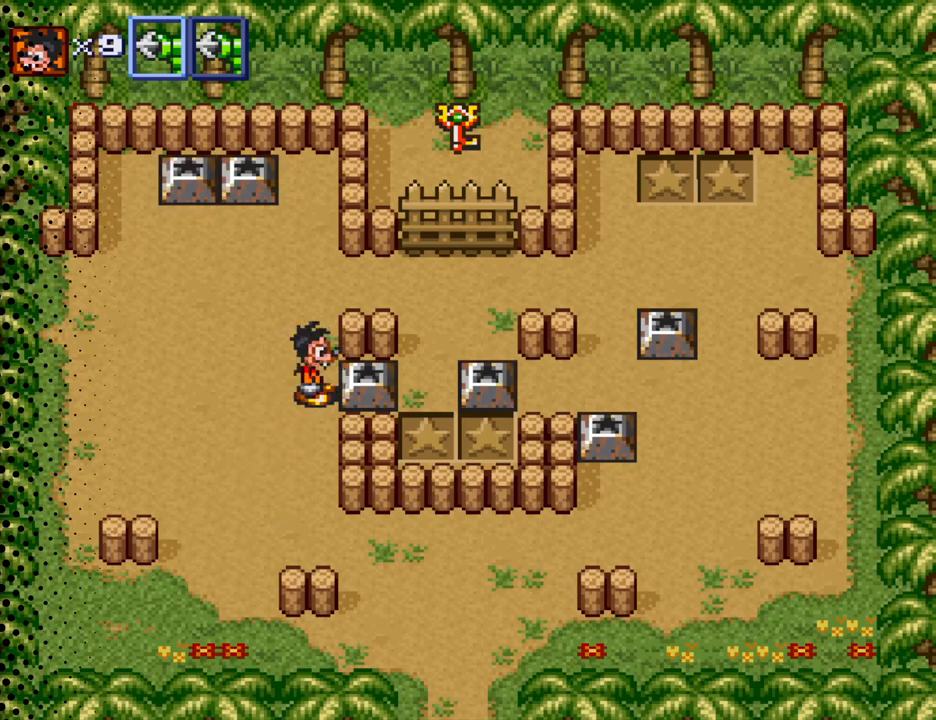
{"buttons": [], "events": []}
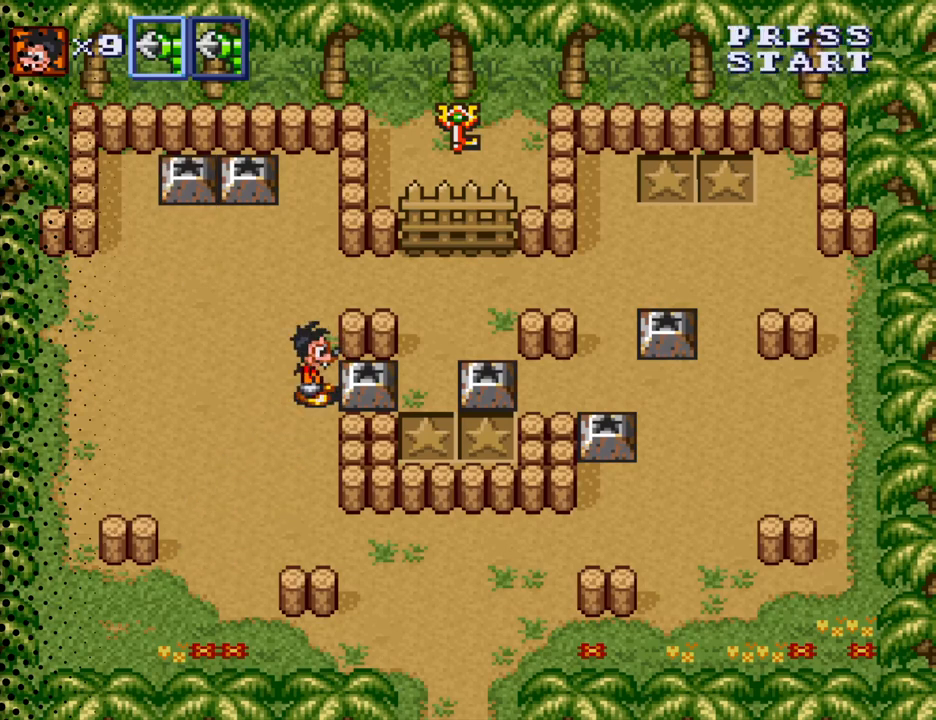
{"buttons": [], "events": [[200, "B", "down"], [367, "B", "up"]]}
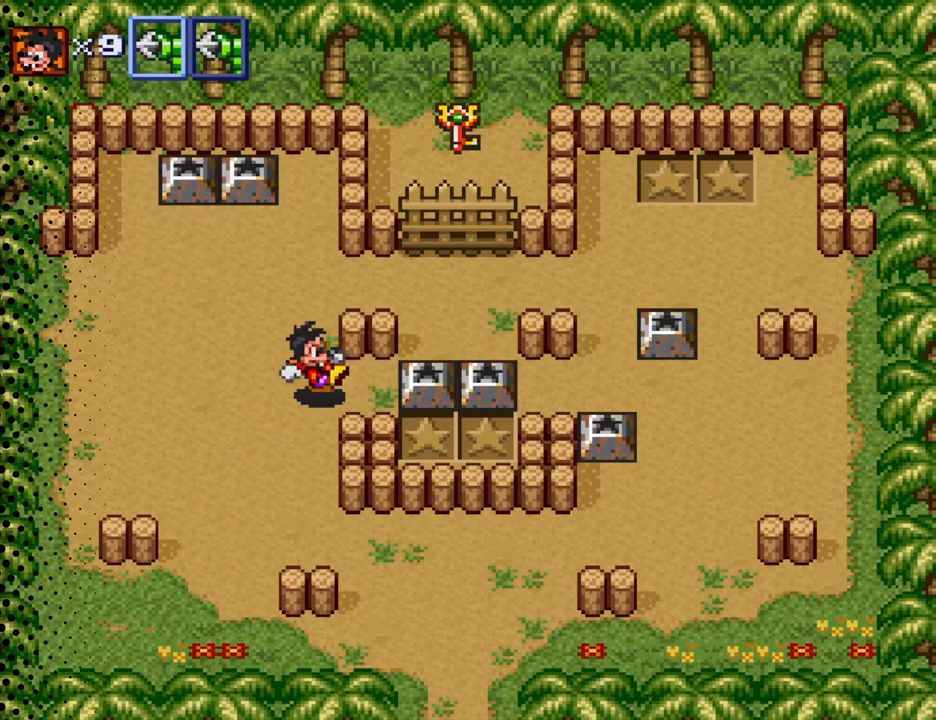
{"buttons": ["DPAD_UP", "DPAD_RIGHT"], "events": [[133, "DPAD_UP", "down"], [500, "DPAD_RIGHT", "down"]]}
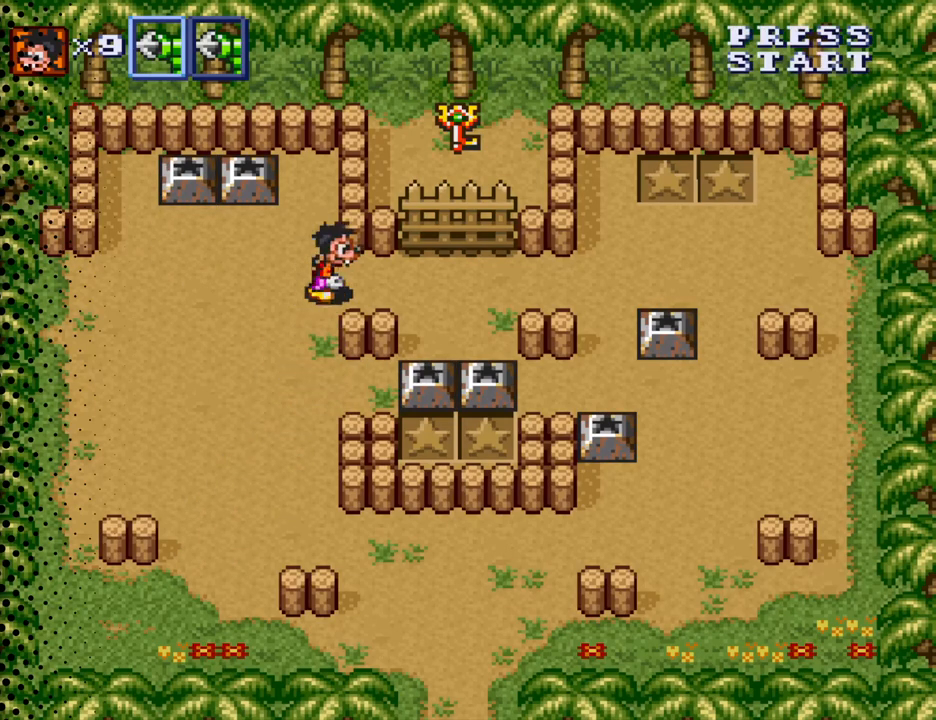
{"buttons": ["DPAD_DOWN"], "events": [[33, "DPAD_UP", "up"], [367, "DPAD_DOWN", "down"], [400, "DPAD_RIGHT", "up"]]}
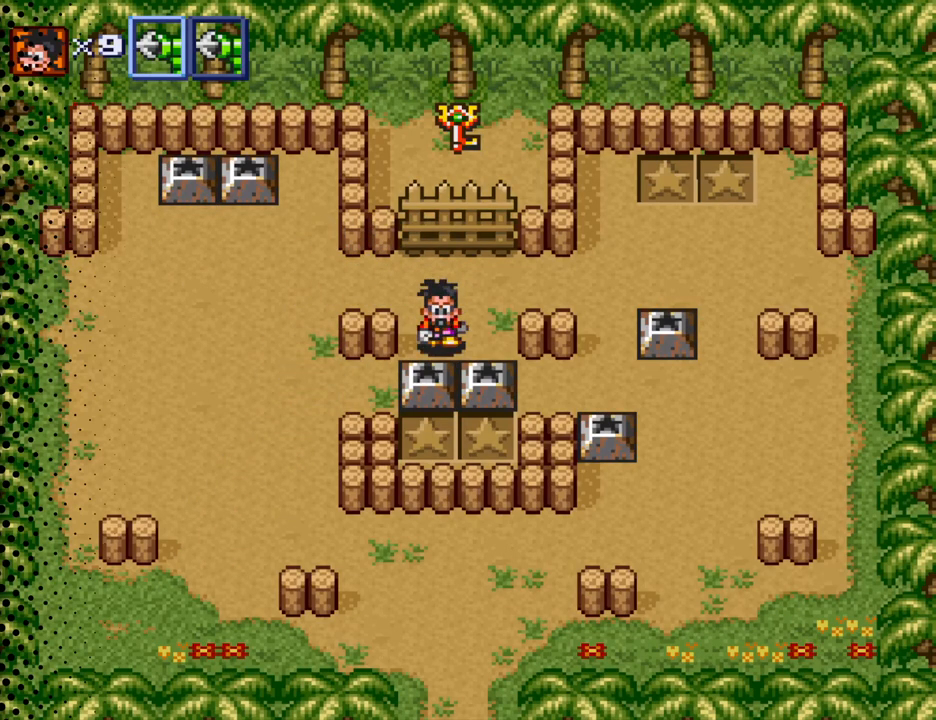
{"buttons": ["B", "DPAD_DOWN"], "events": [[433, "B", "down"]]}
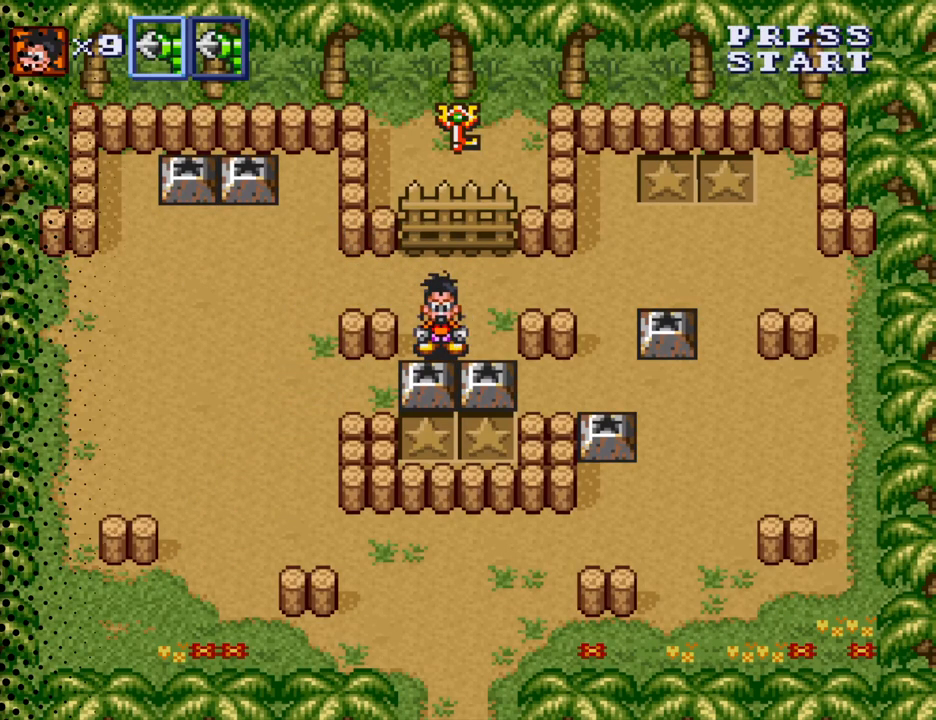
{"buttons": ["DPAD_RIGHT"], "events": [[167, "B", "up"], [333, "DPAD_DOWN", "up"], [500, "DPAD_RIGHT", "down"]]}
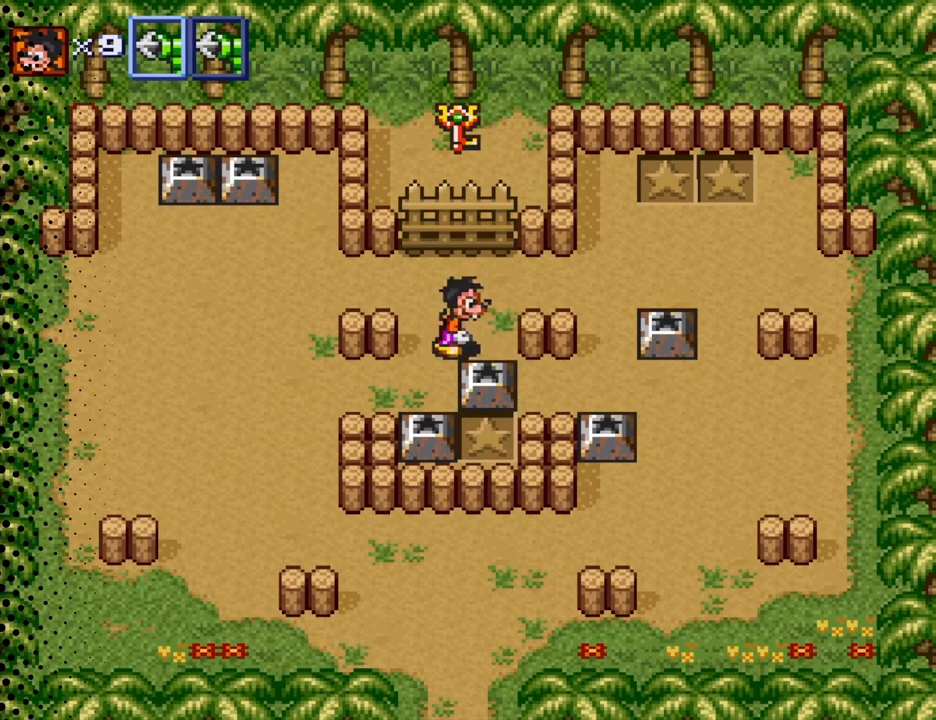
{"buttons": ["B"], "events": [[200, "DPAD_DOWN", "down"], [233, "DPAD_RIGHT", "up"], [400, "B", "down"], [500, "DPAD_DOWN", "up"]]}
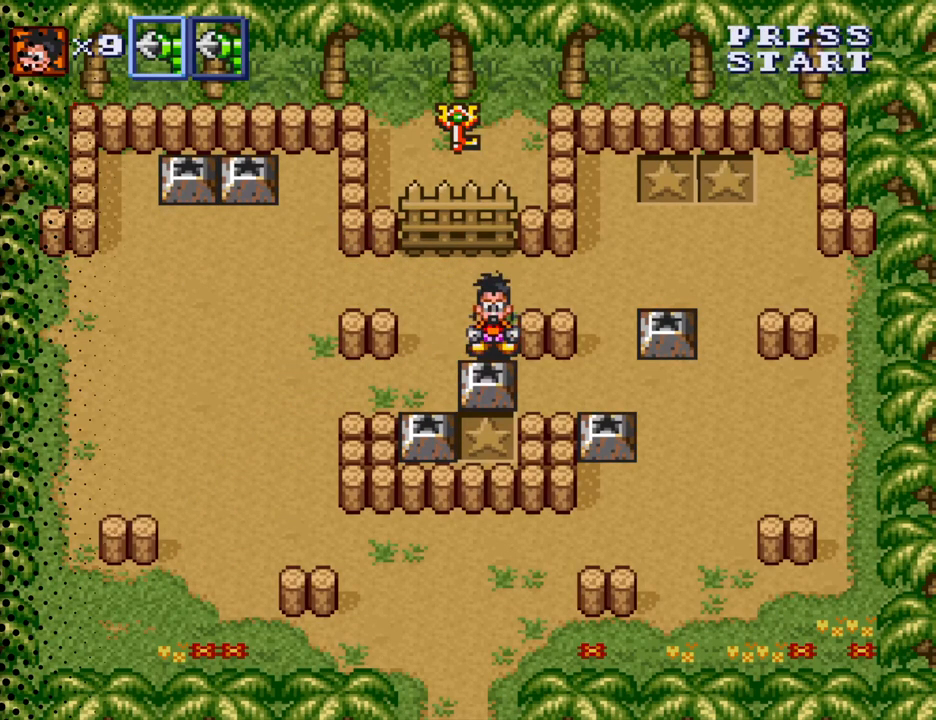
{"buttons": ["DPAD_RIGHT"], "events": [[67, "B", "up"], [233, "DPAD_DOWN", "down"], [233, "DPAD_RIGHT", "down"], [433, "DPAD_DOWN", "up"]]}
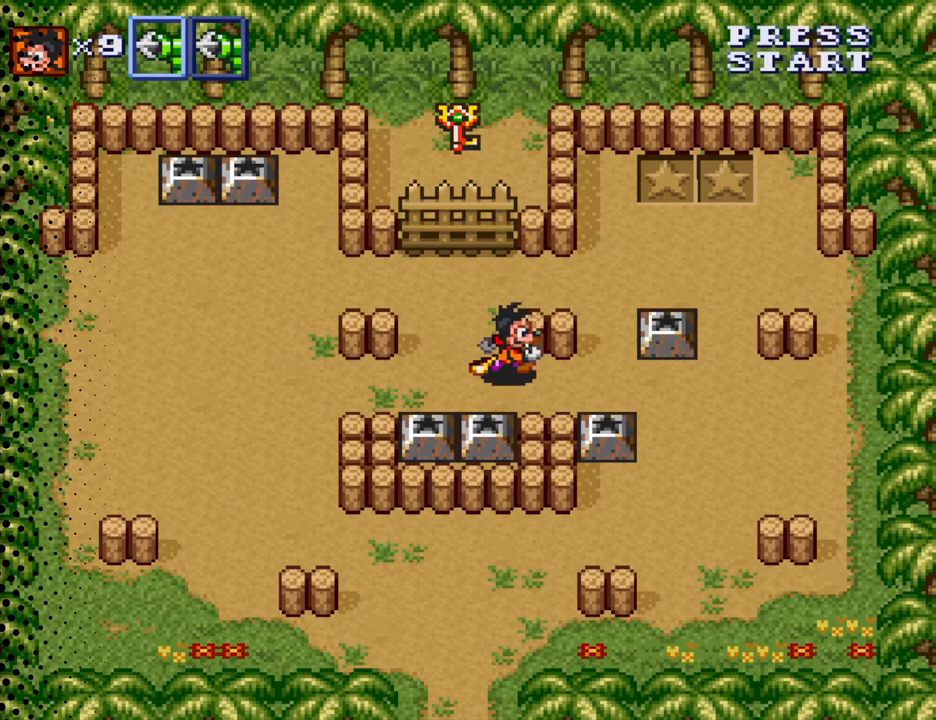
{"buttons": [], "events": [[233, "DPAD_DOWN", "down"], [333, "DPAD_RIGHT", "up"], [467, "DPAD_DOWN", "up"]]}
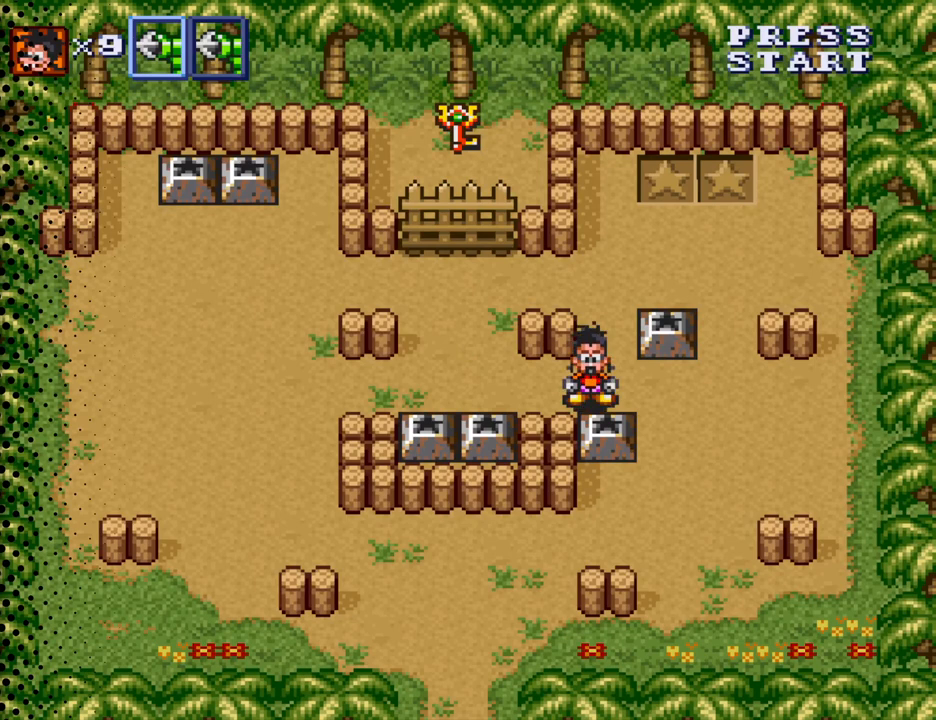
{"buttons": [], "events": [[367, "DPAD_RIGHT", "down"], [433, "DPAD_RIGHT", "up"]]}
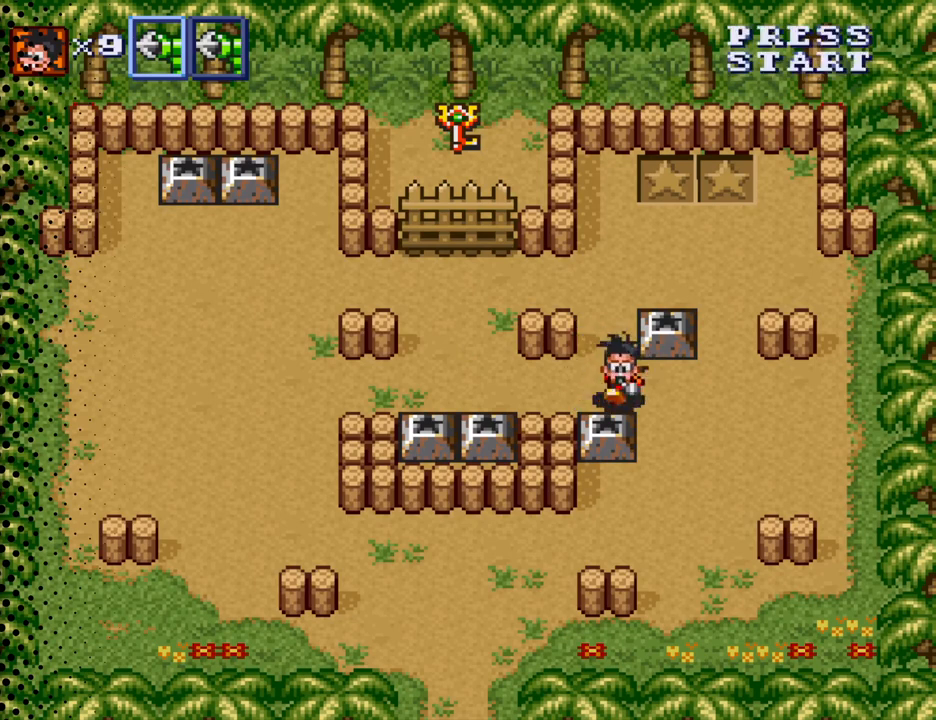
{"buttons": [], "events": [[33, "DPAD_DOWN", "down"], [200, "B", "down"], [233, "DPAD_DOWN", "up"], [367, "B", "up"]]}
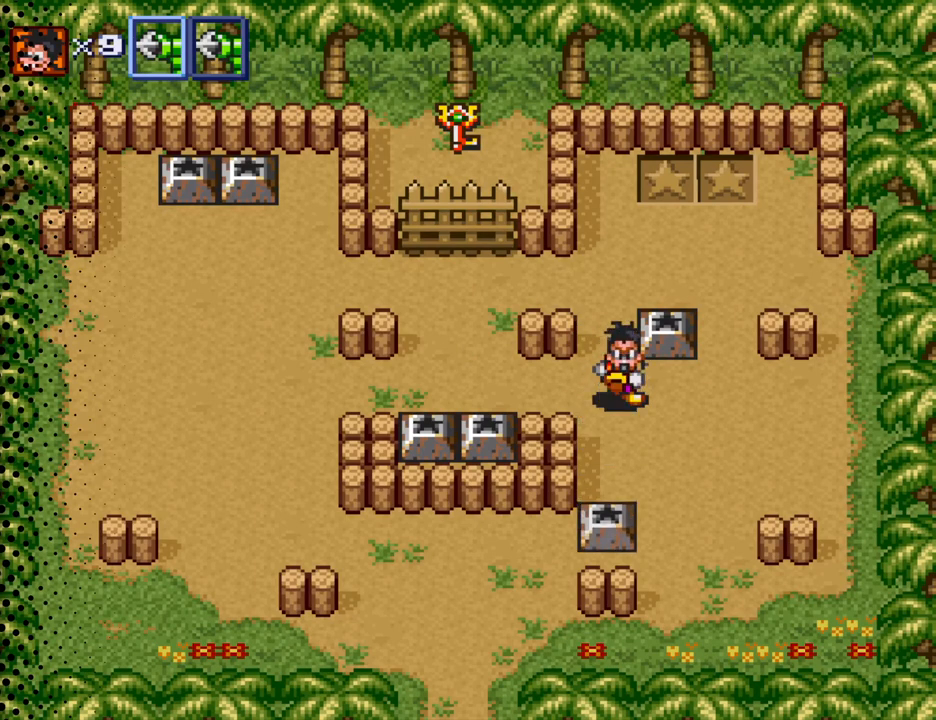
{"buttons": ["DPAD_UP"], "events": [[167, "DPAD_RIGHT", "down"], [367, "DPAD_RIGHT", "up"], [400, "DPAD_UP", "down"]]}
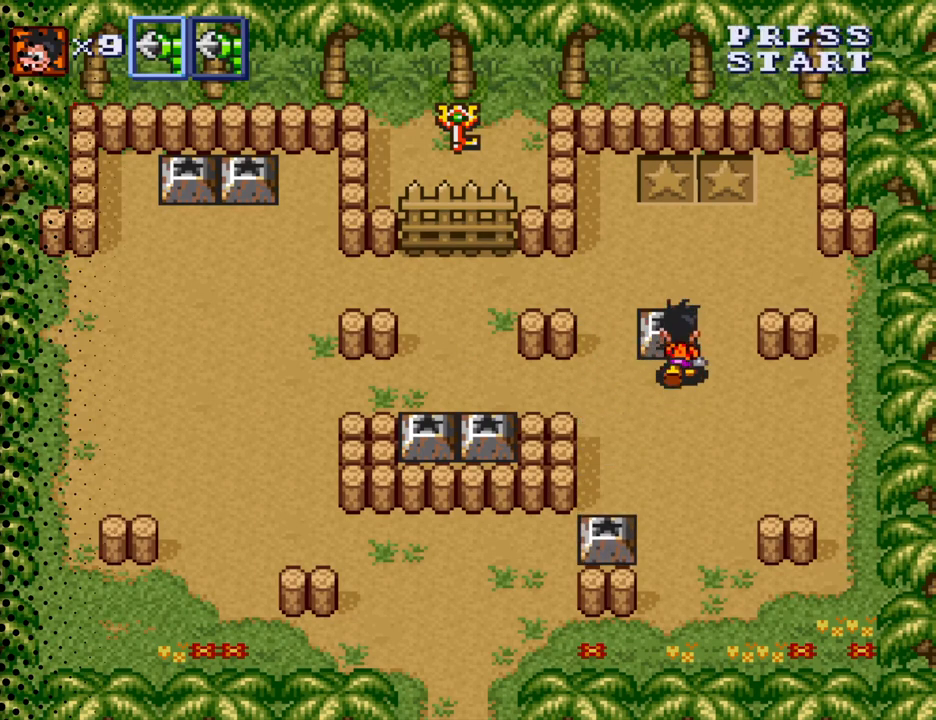
{"buttons": [], "events": [[167, "DPAD_UP", "up"], [233, "B", "down"], [367, "B", "up"]]}
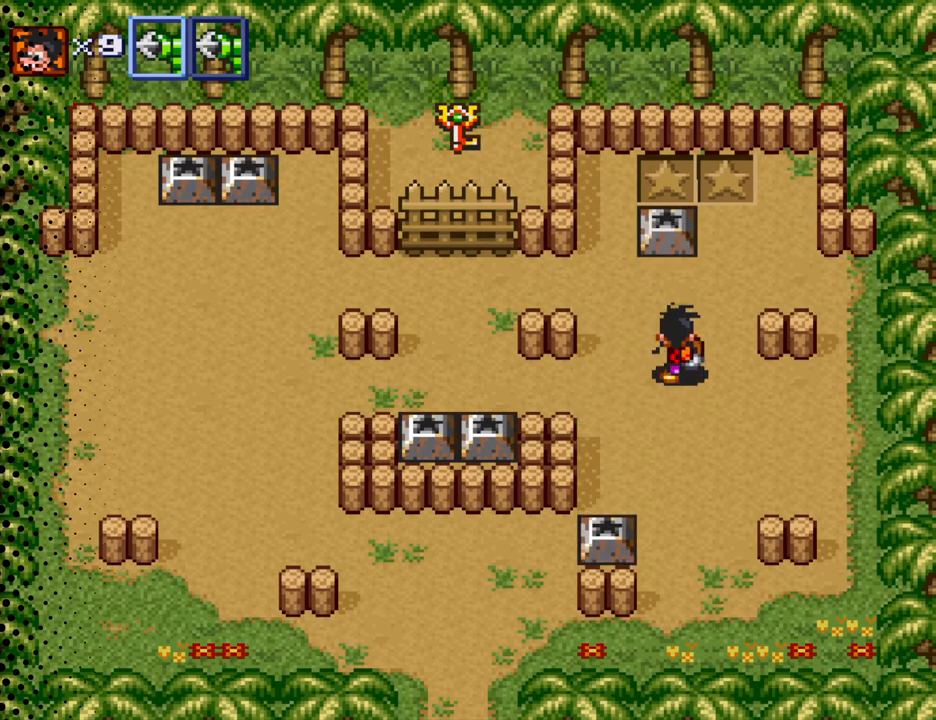
{"buttons": ["DPAD_LEFT"], "events": [[33, "DPAD_LEFT", "down"]]}
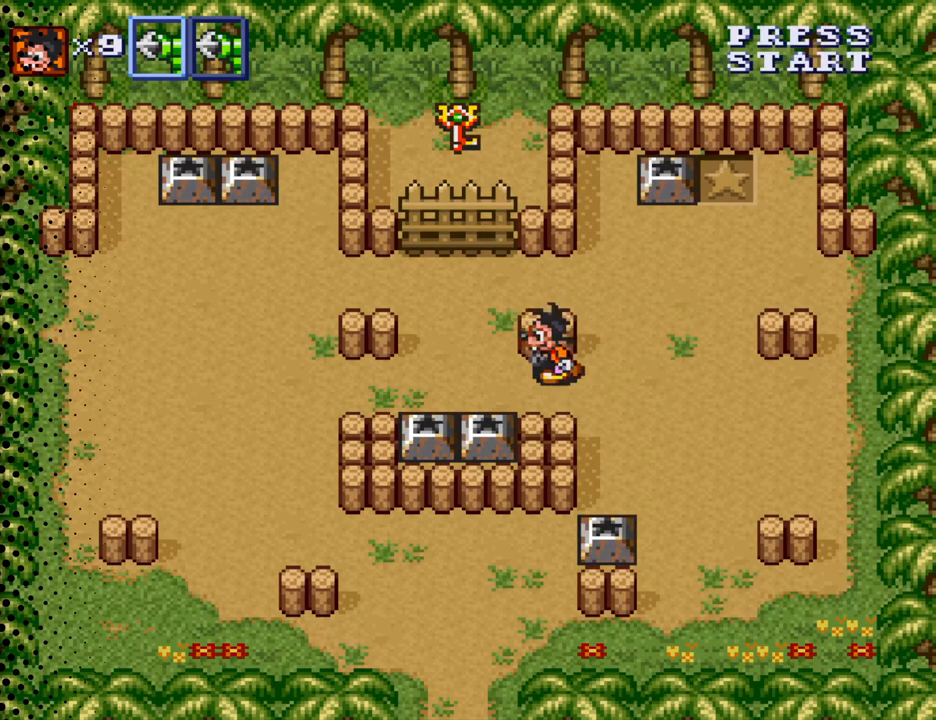
{"buttons": ["DPAD_LEFT"], "events": []}
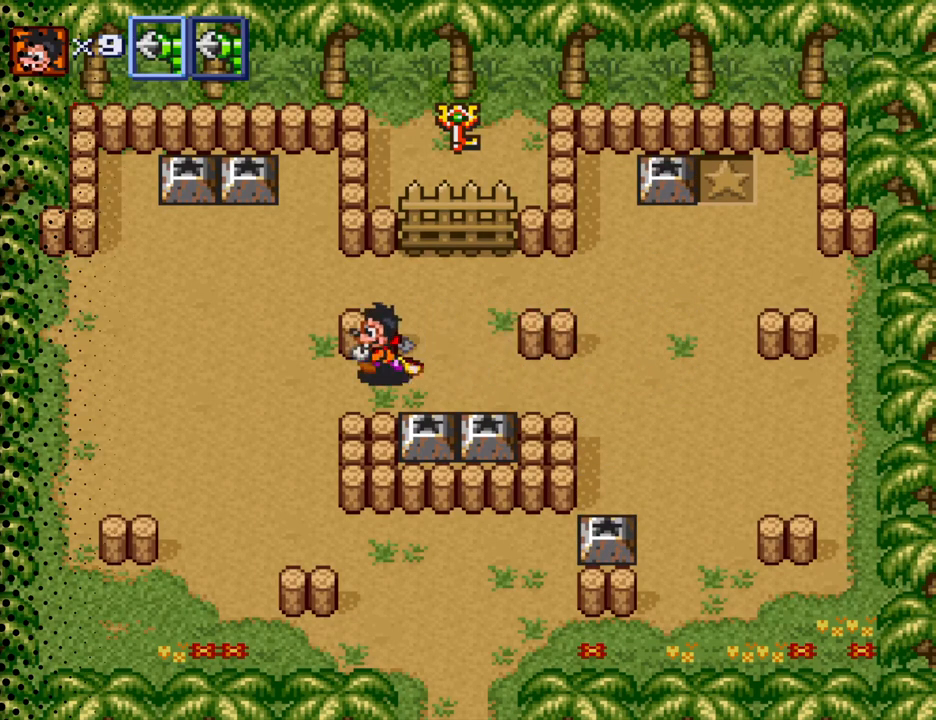
{"buttons": ["DPAD_DOWN"], "events": [[233, "DPAD_DOWN", "down"], [367, "DPAD_LEFT", "up"]]}
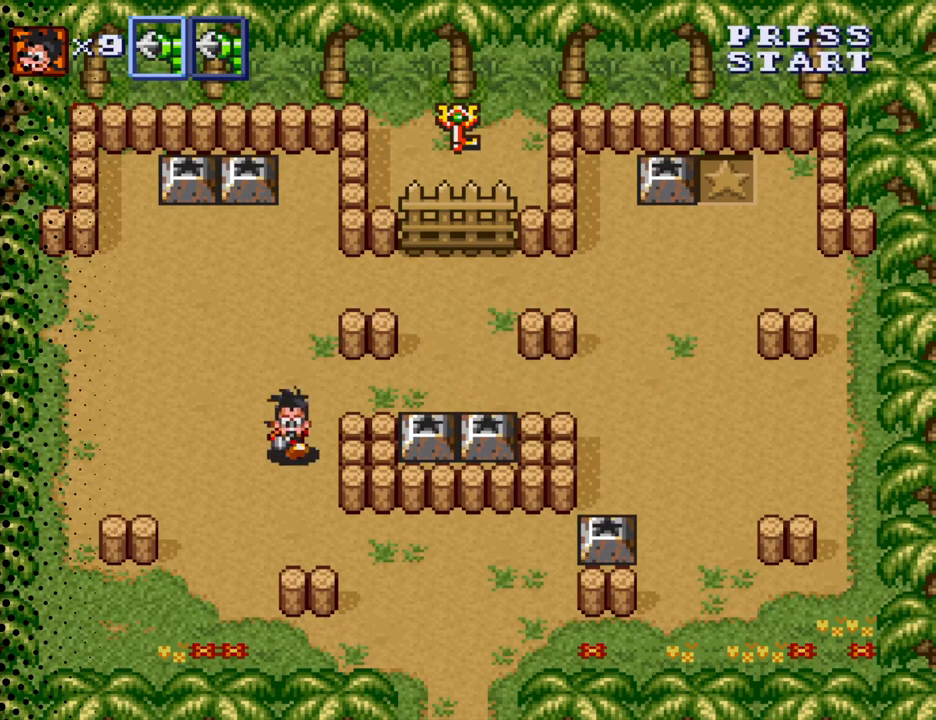
{"buttons": ["DPAD_RIGHT"], "events": [[400, "DPAD_RIGHT", "down"], [500, "DPAD_DOWN", "up"]]}
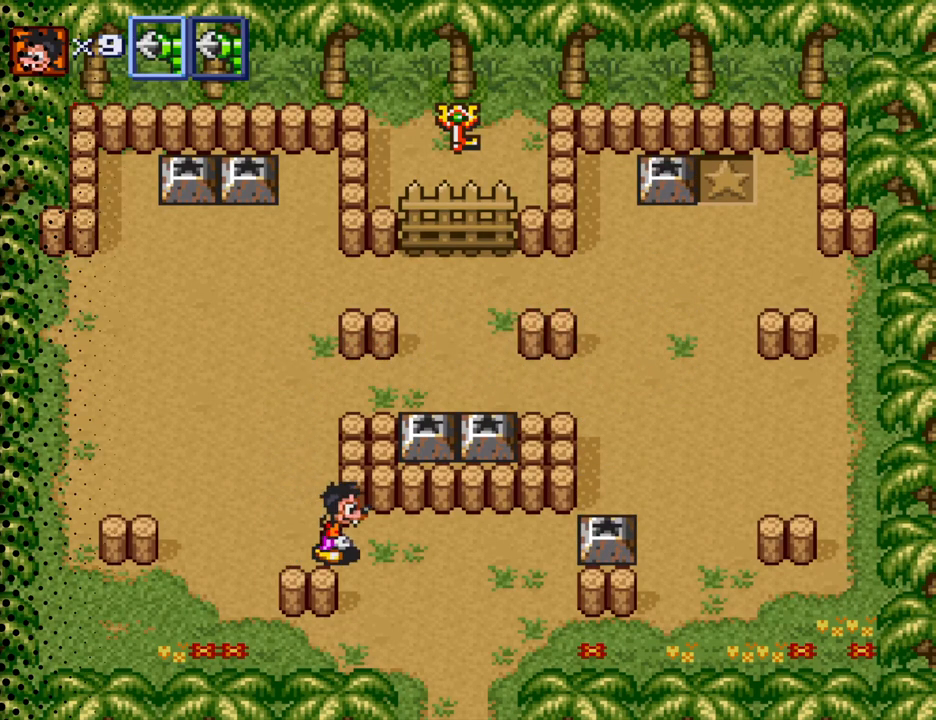
{"buttons": ["DPAD_RIGHT"], "events": []}
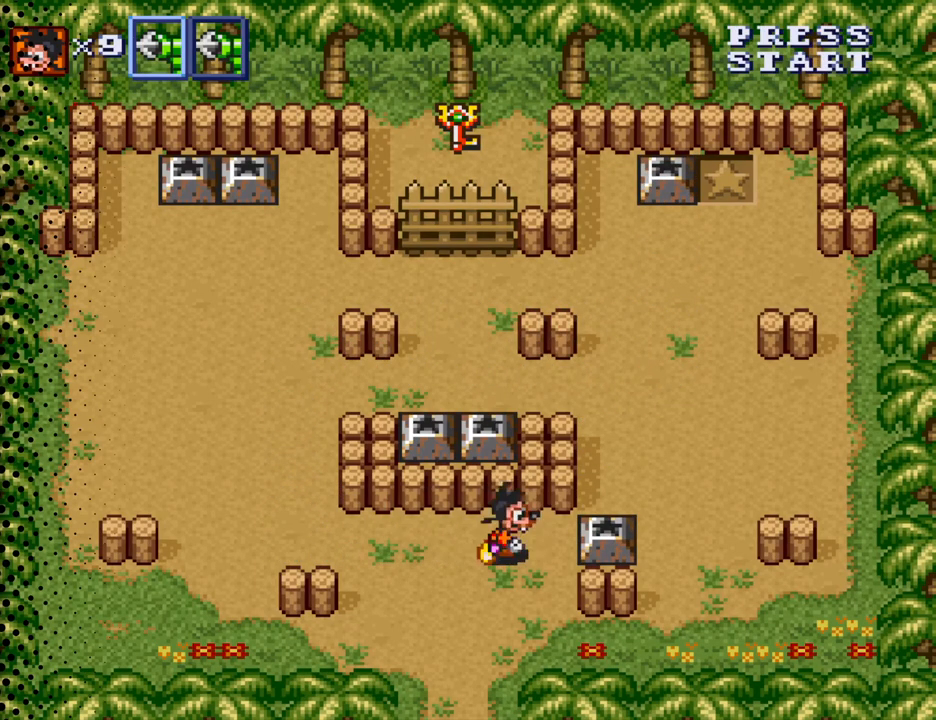
{"buttons": [], "events": [[300, "B", "down"], [367, "DPAD_RIGHT", "up"], [467, "B", "up"]]}
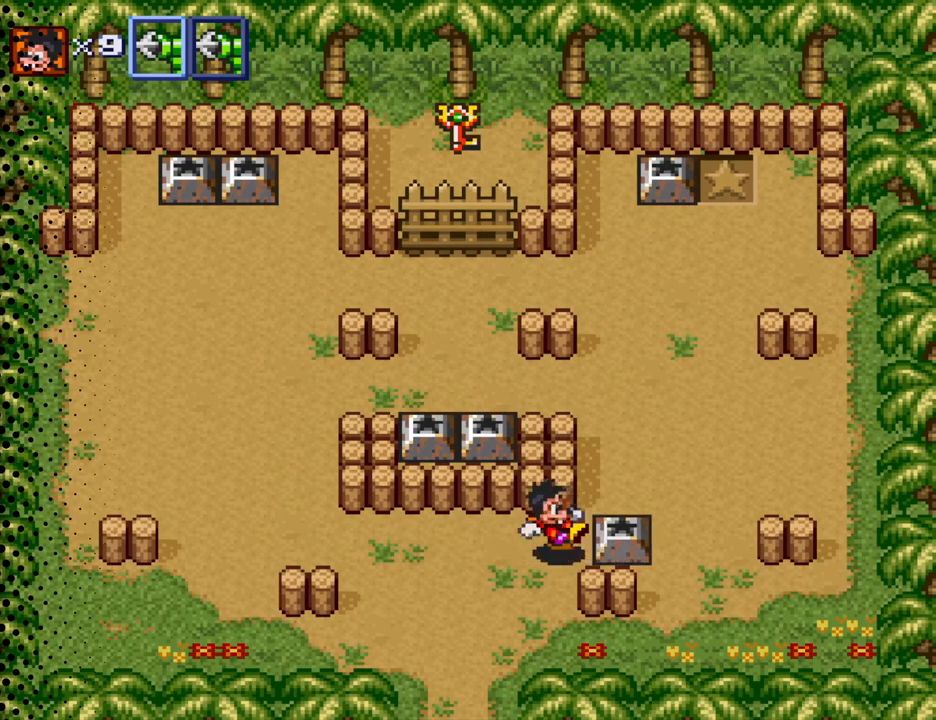
{"buttons": ["DPAD_DOWN"], "events": [[133, "DPAD_DOWN", "down"]]}
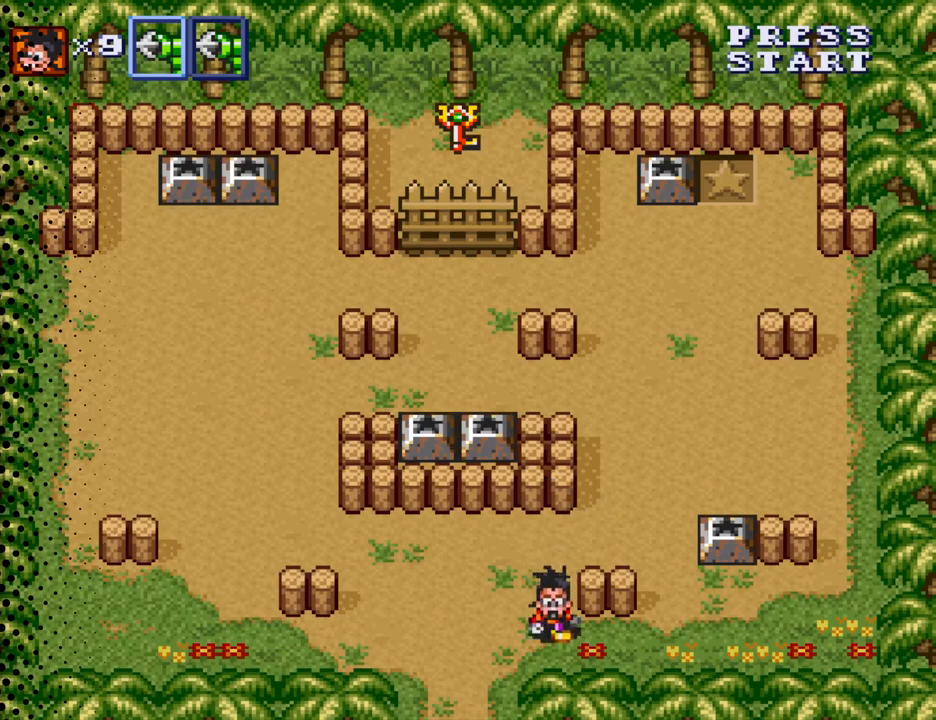
{"buttons": ["DPAD_RIGHT"], "events": [[100, "DPAD_RIGHT", "down"], [233, "DPAD_DOWN", "up"]]}
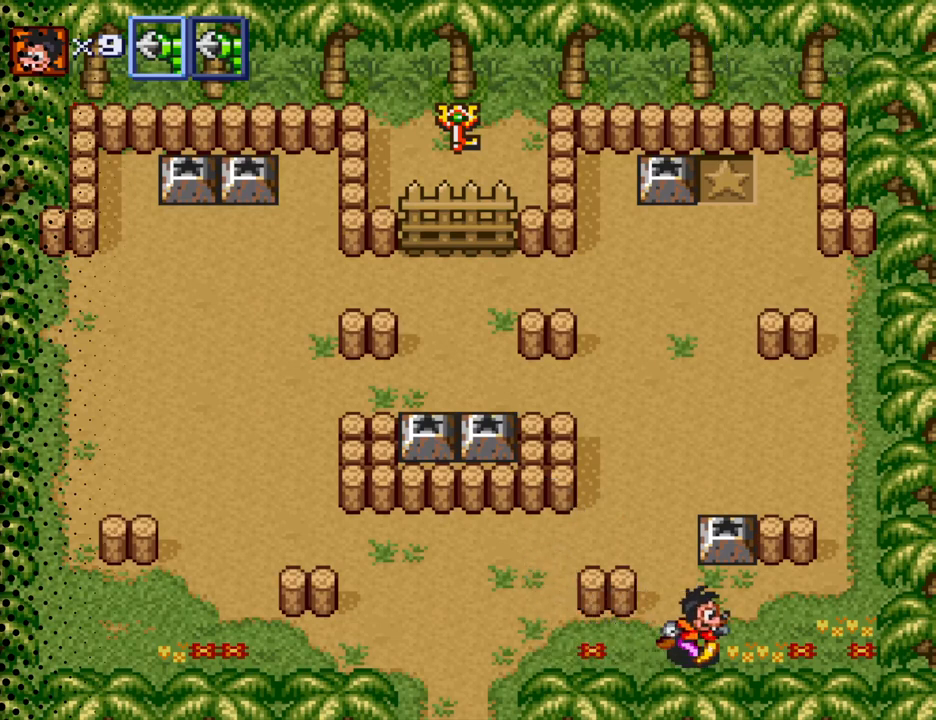
{"buttons": ["B", "DPAD_UP"], "events": [[167, "DPAD_RIGHT", "up"], [167, "DPAD_UP", "down"], [500, "B", "down"]]}
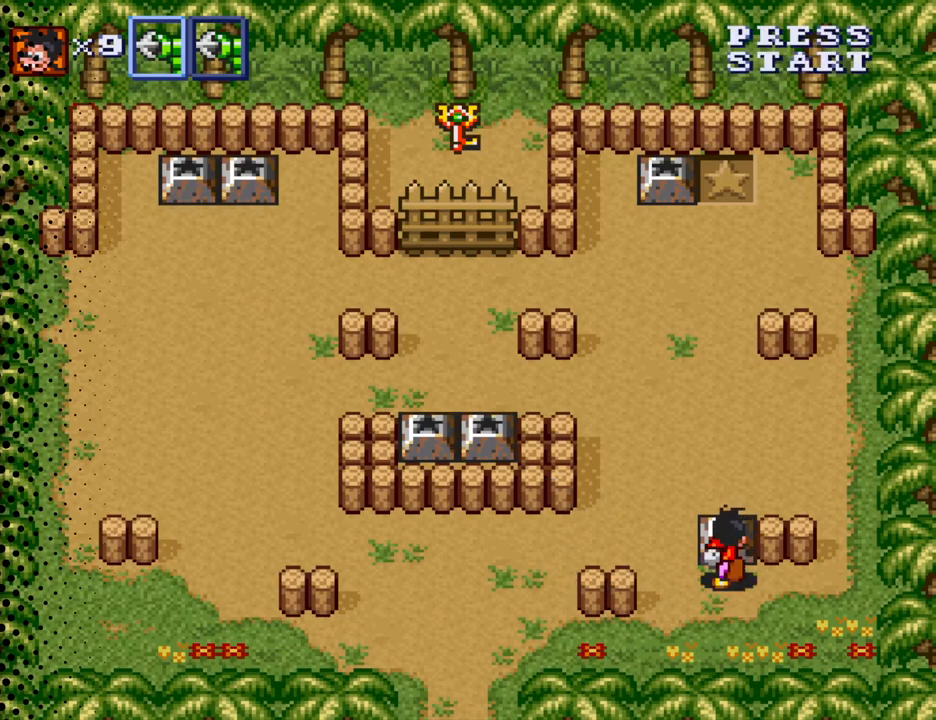
{"buttons": ["DPAD_UP"], "events": [[133, "B", "up"]]}
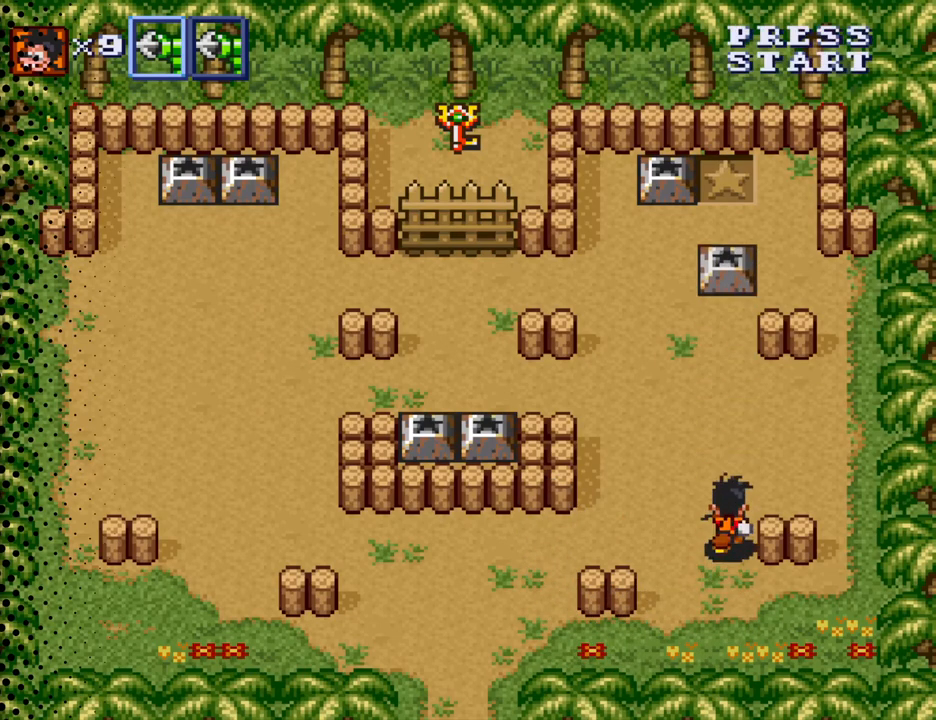
{"buttons": ["DPAD_UP"], "events": []}